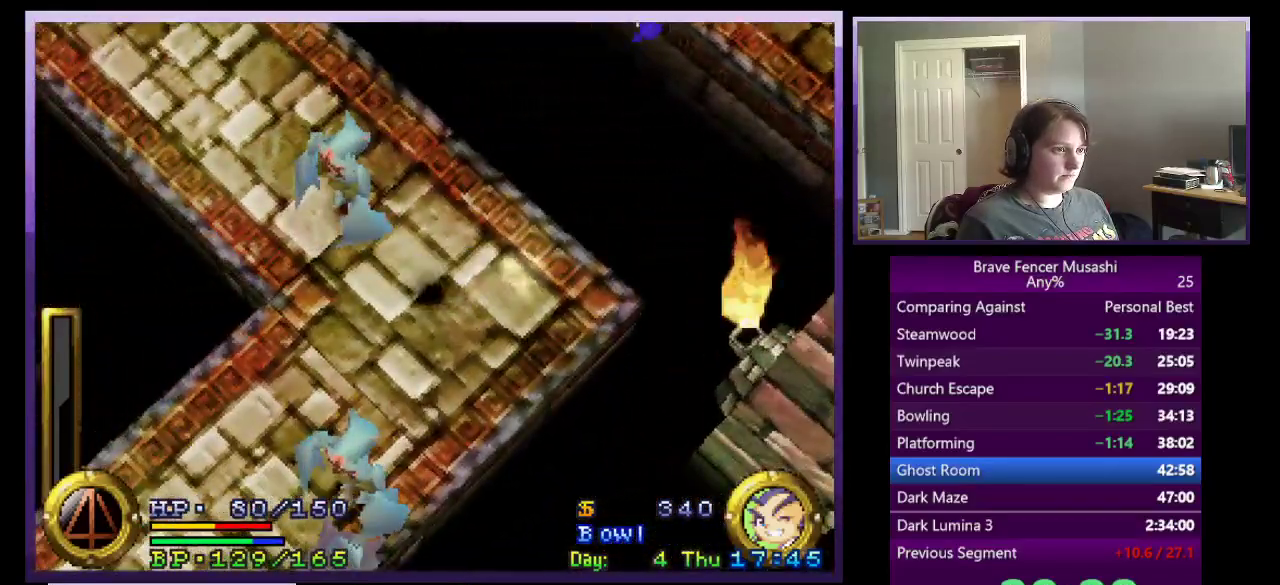
Gameplay with a controller (PlayStation layout); each line is a JSON object with the inputs held at the frame after it. "events" lists button and stick changes between this image and that frame as [ms after this image, input, new state], when the widget could be followed in between.
{"buttons": [], "left_stick": "down-left", "right_stick": "center"}
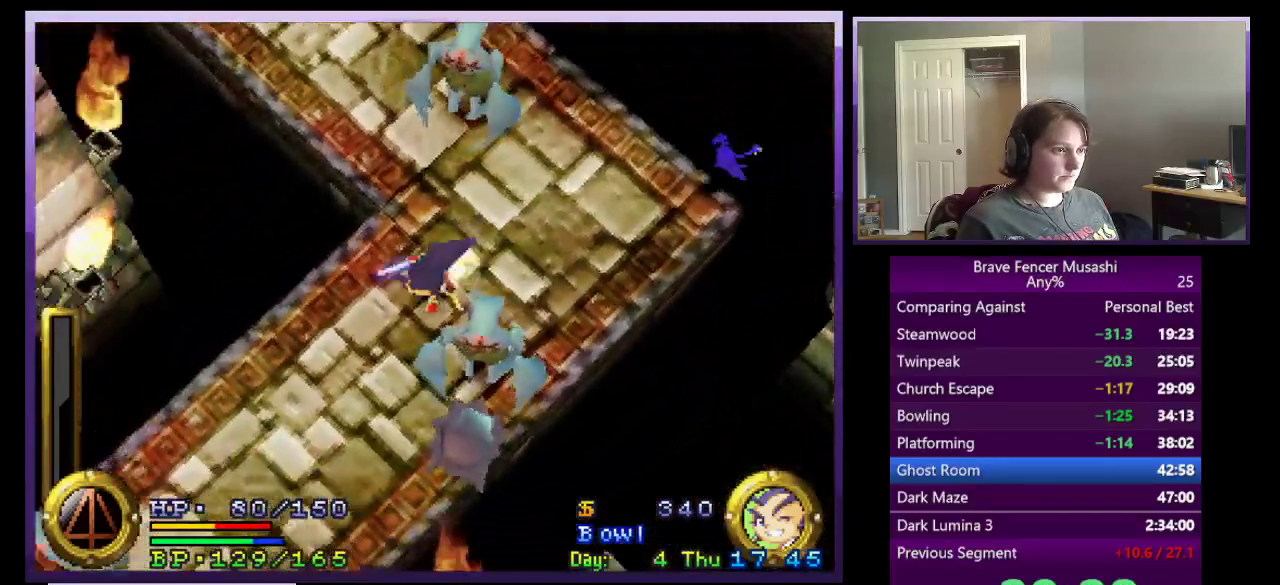
{"buttons": [], "left_stick": "down-left", "right_stick": "center", "events": []}
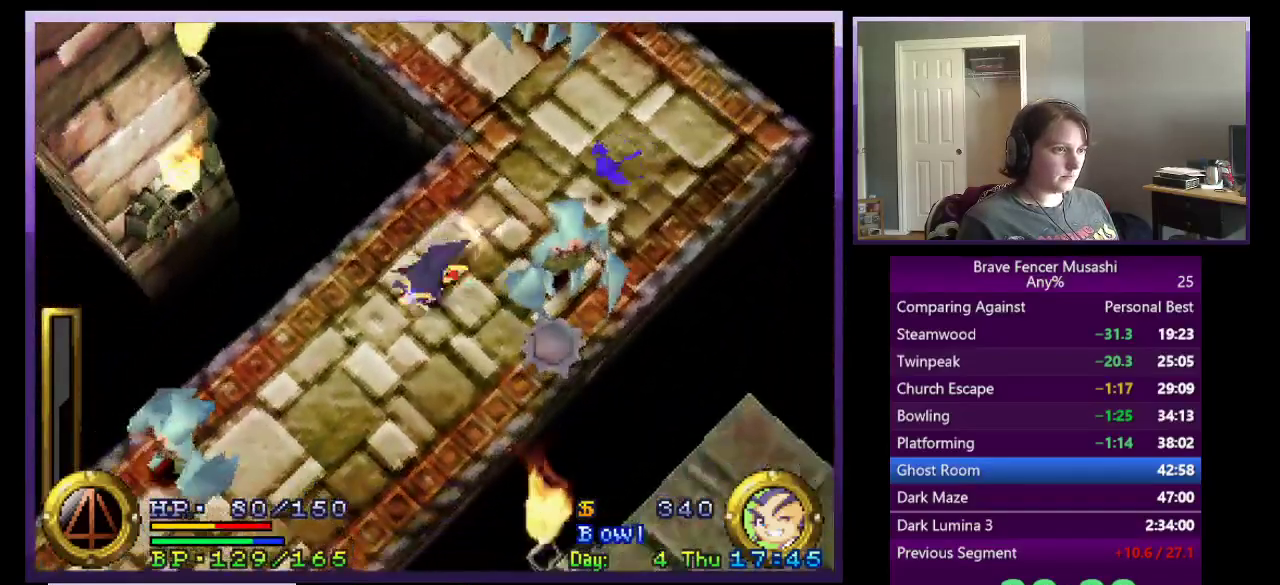
{"buttons": [], "left_stick": "down-left", "right_stick": "center", "events": []}
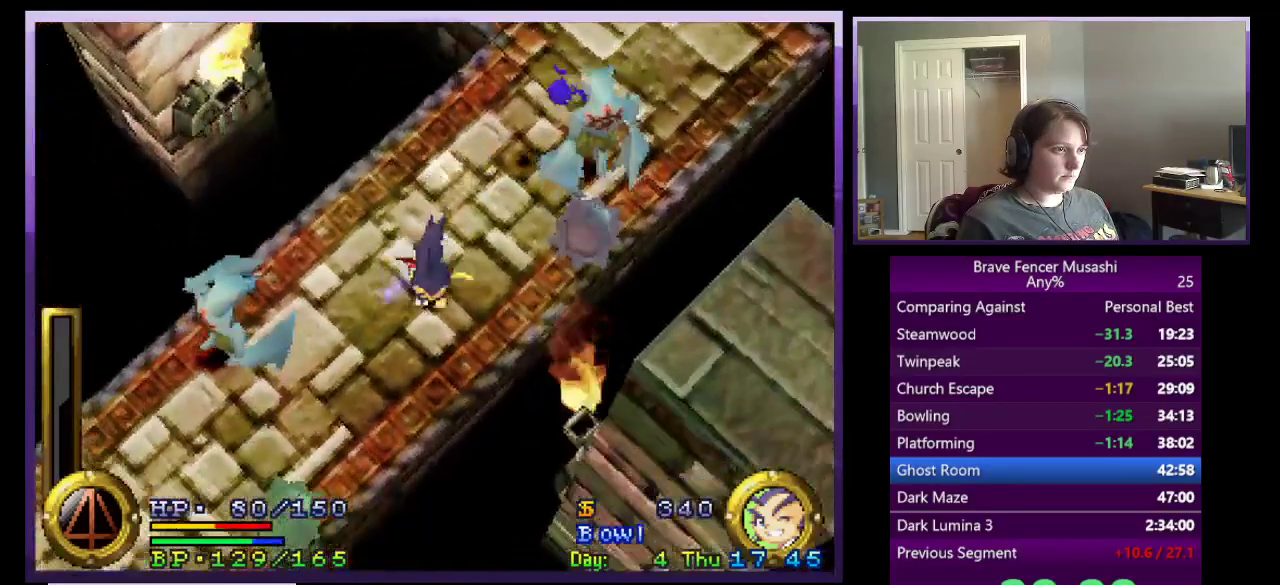
{"buttons": [], "left_stick": "down-left", "right_stick": "center", "events": [[150, "left_stick", "up-right"], [283, "left_stick", "down-left"]]}
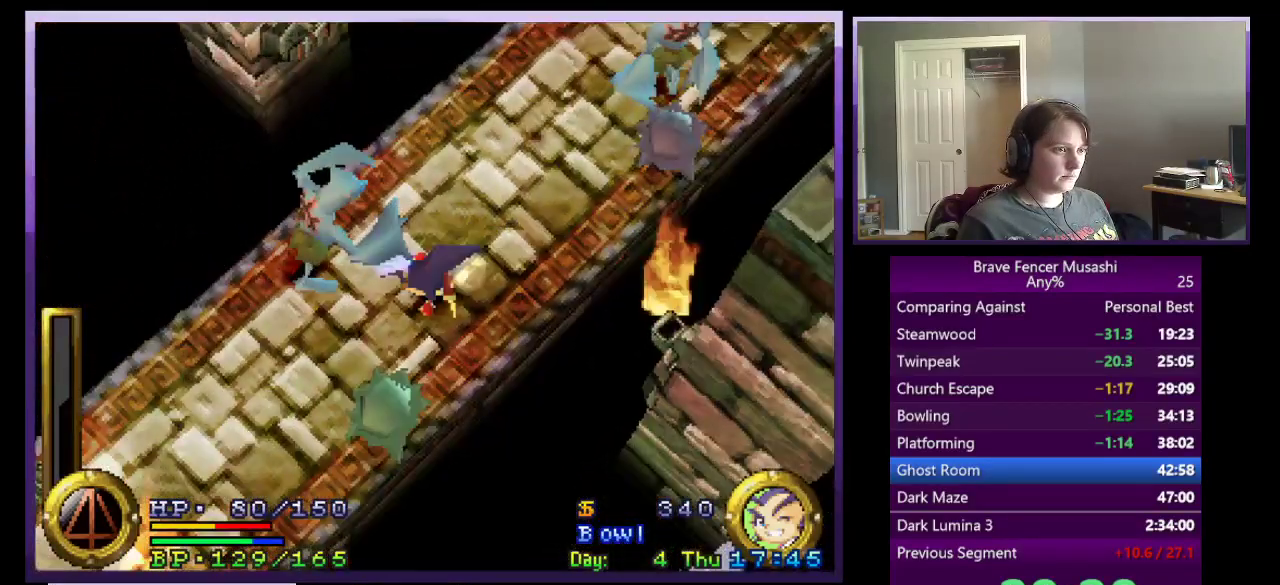
{"buttons": [], "left_stick": "down-left", "right_stick": "center", "events": []}
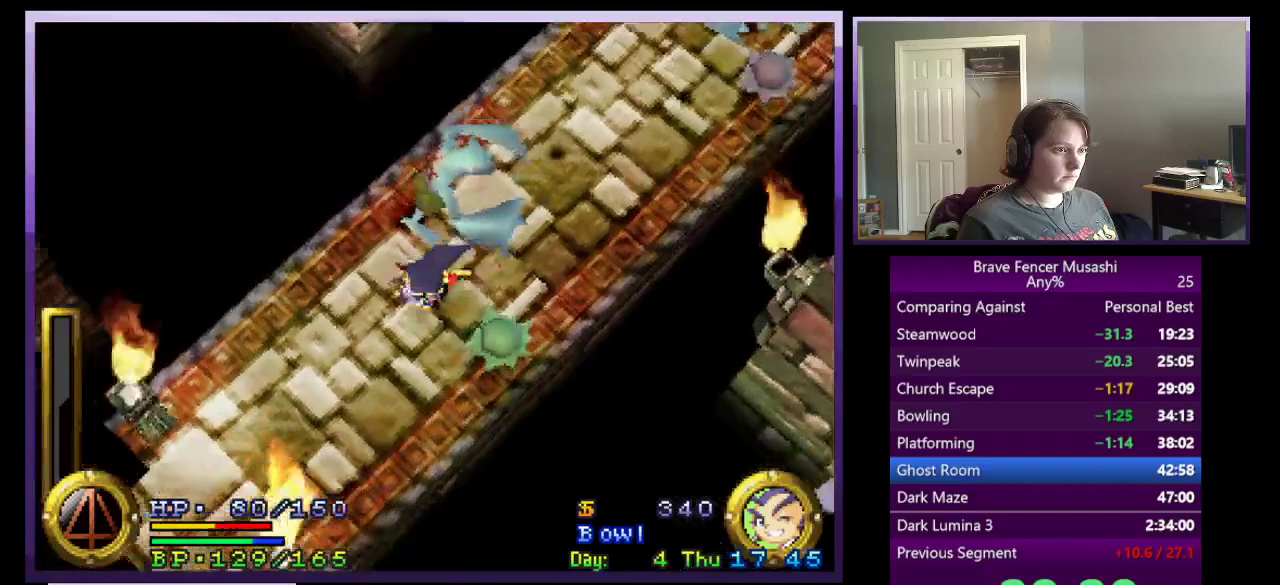
{"buttons": [], "left_stick": "down-left", "right_stick": "center", "events": []}
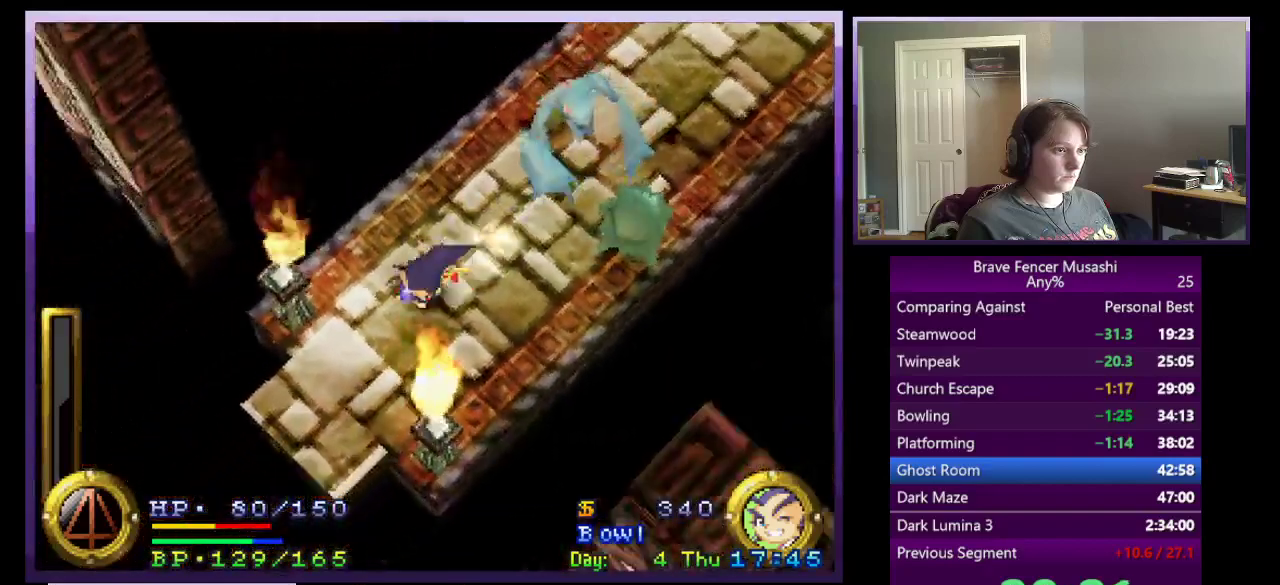
{"buttons": [], "left_stick": "down-left", "right_stick": "center", "events": [[133, "R2", "down"], [233, "R2", "up"]]}
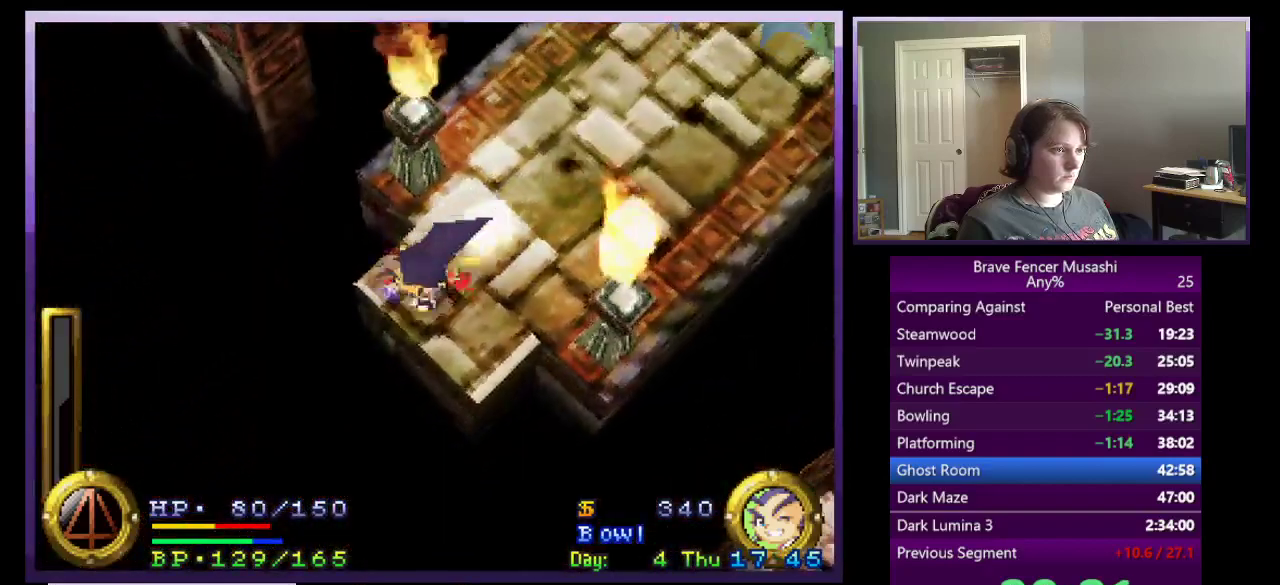
{"buttons": [], "left_stick": "center", "right_stick": "center", "events": [[333, "left_stick", "center"]]}
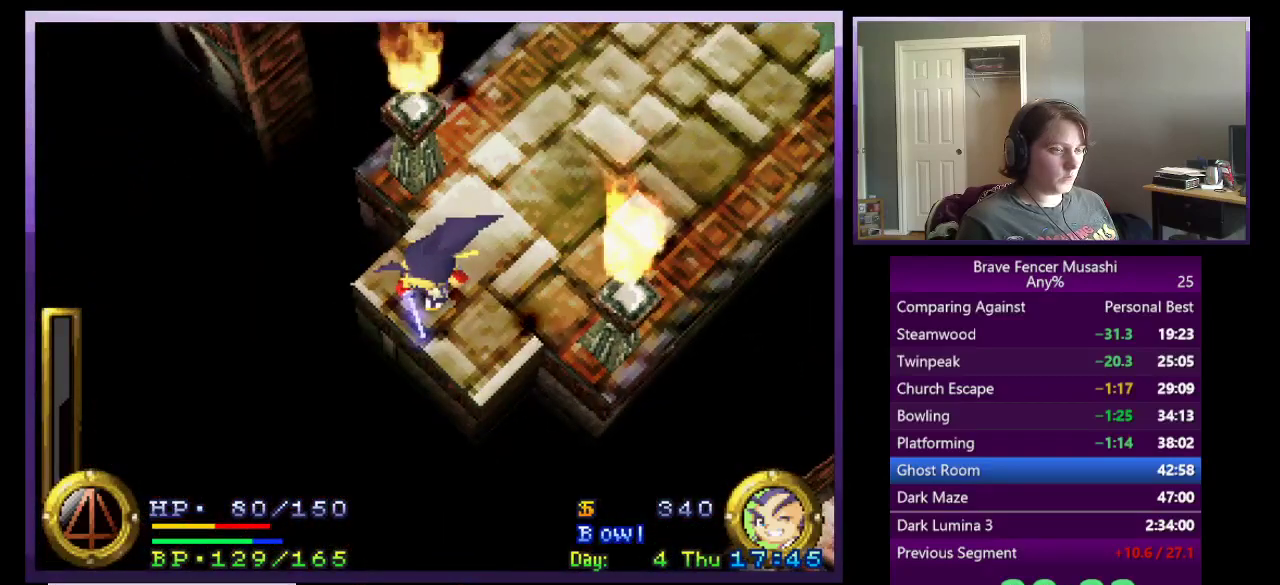
{"buttons": [], "left_stick": "center", "right_stick": "center", "events": [[150, "left_stick", "down-left"], [433, "left_stick", "center"]]}
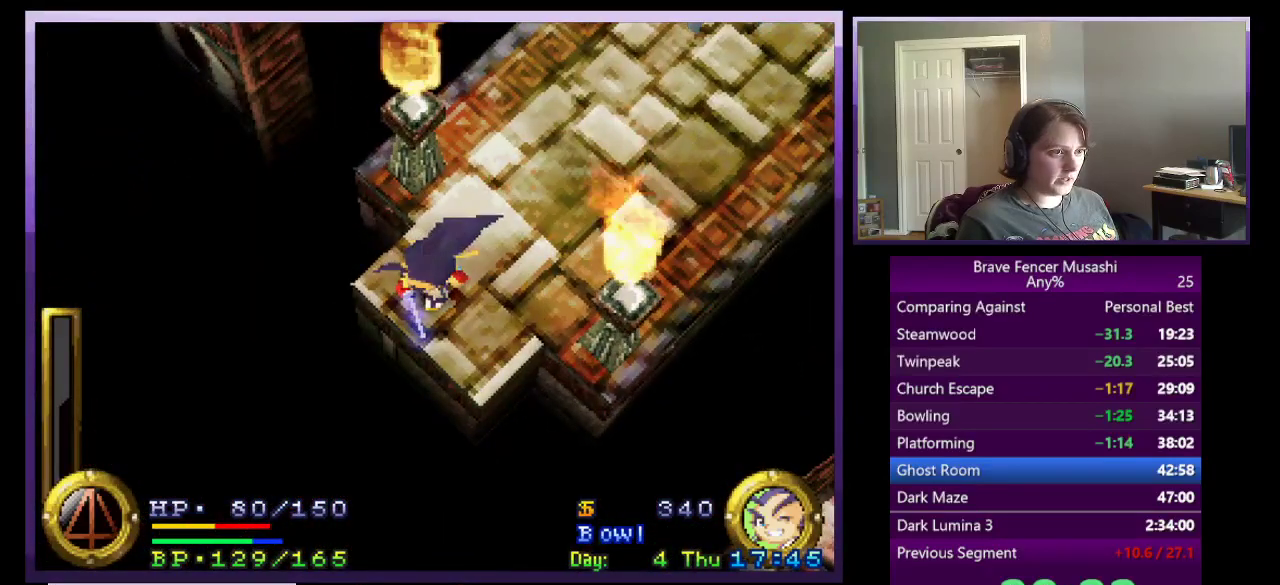
{"buttons": [], "left_stick": "center", "right_stick": "center", "events": []}
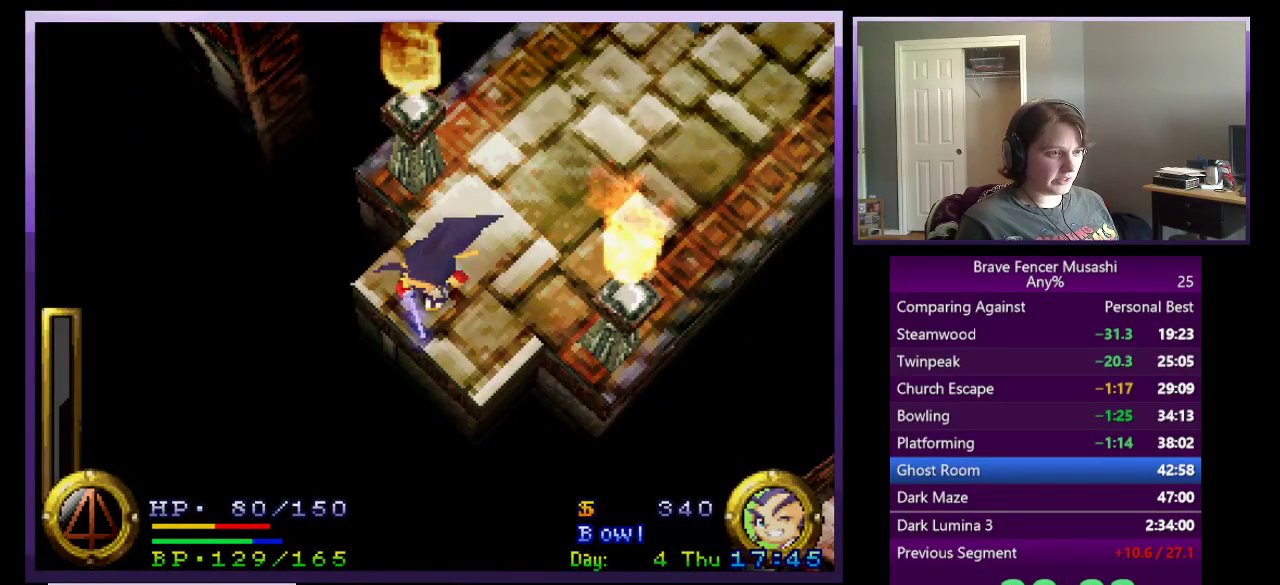
{"buttons": [], "left_stick": "center", "right_stick": "center", "events": []}
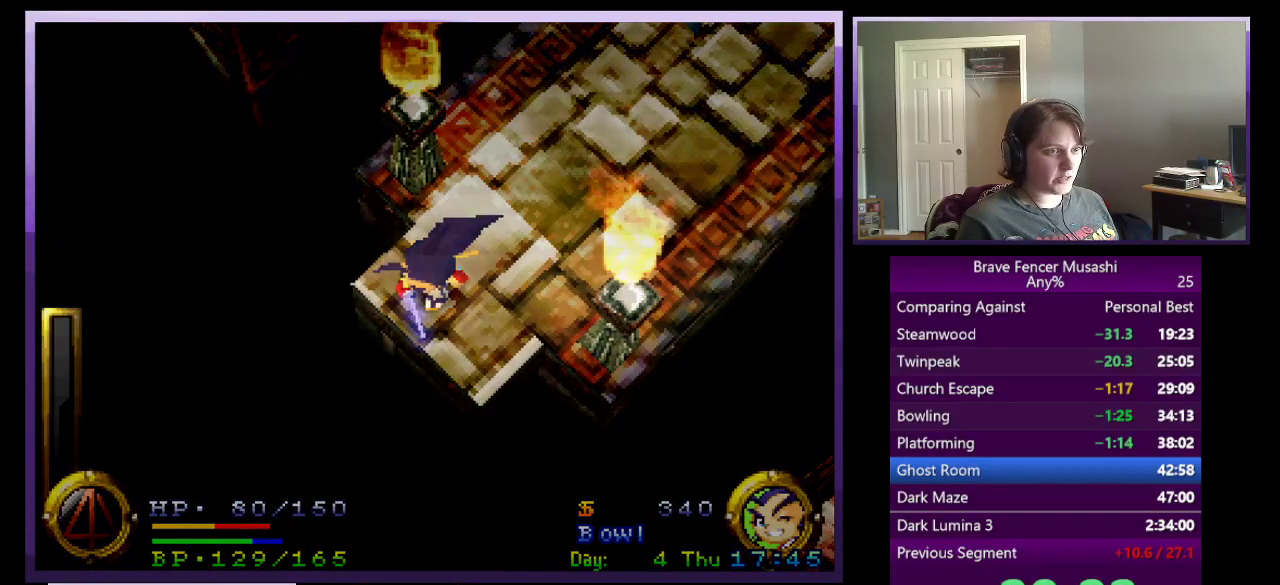
{"buttons": [], "left_stick": "center", "right_stick": "center", "events": []}
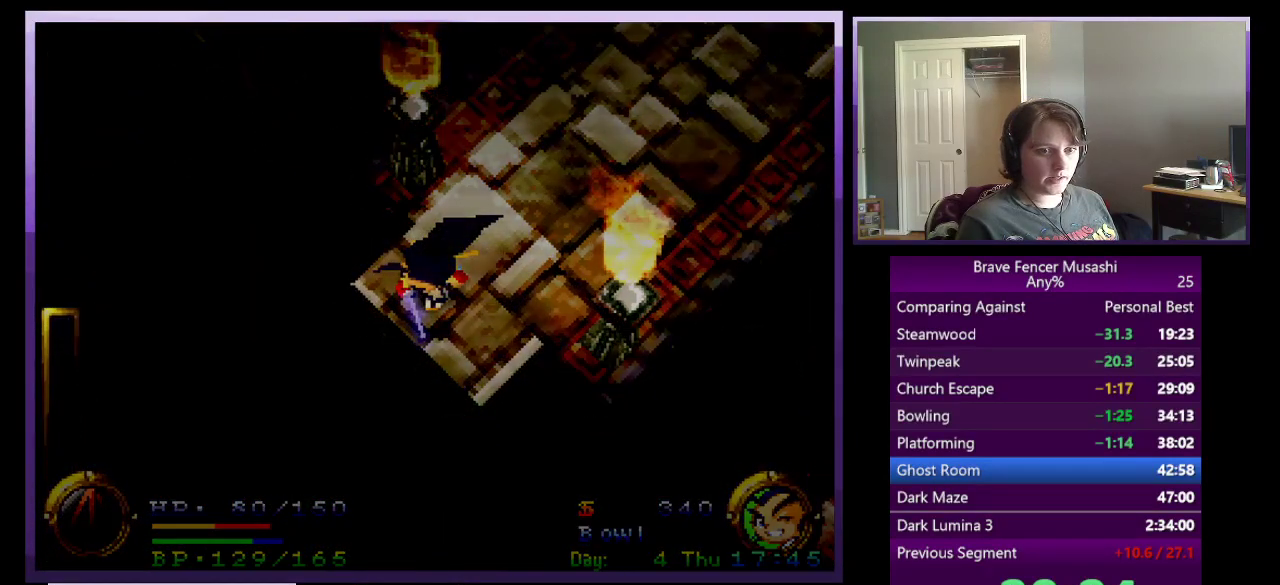
{"buttons": [], "left_stick": "center", "right_stick": "center", "events": []}
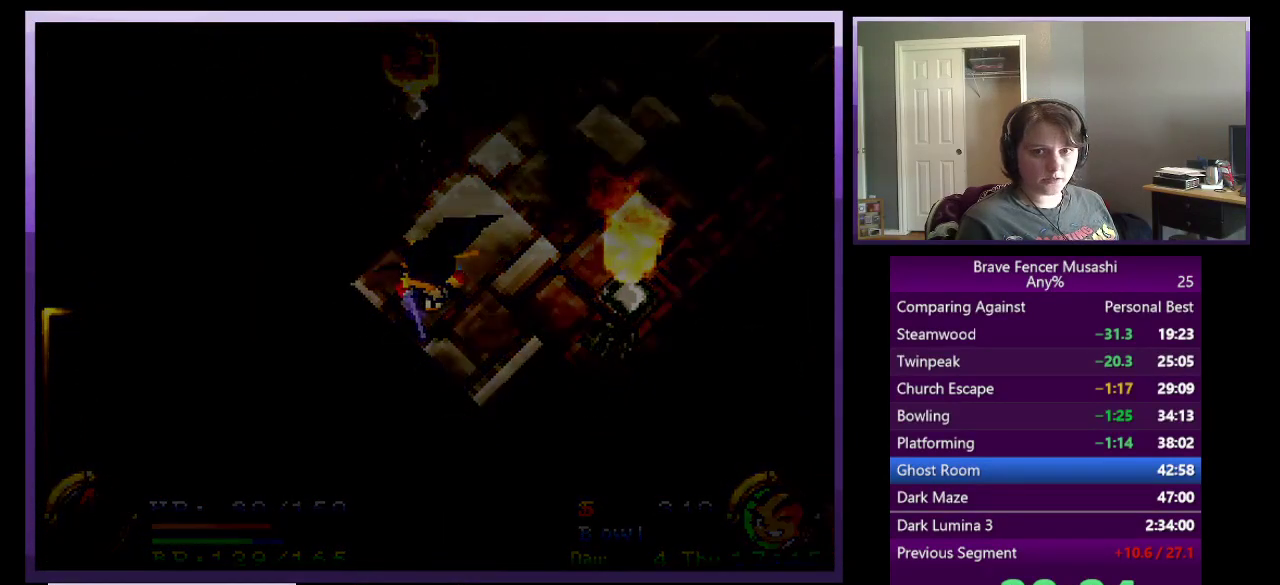
{"buttons": [], "left_stick": "center", "right_stick": "center", "events": []}
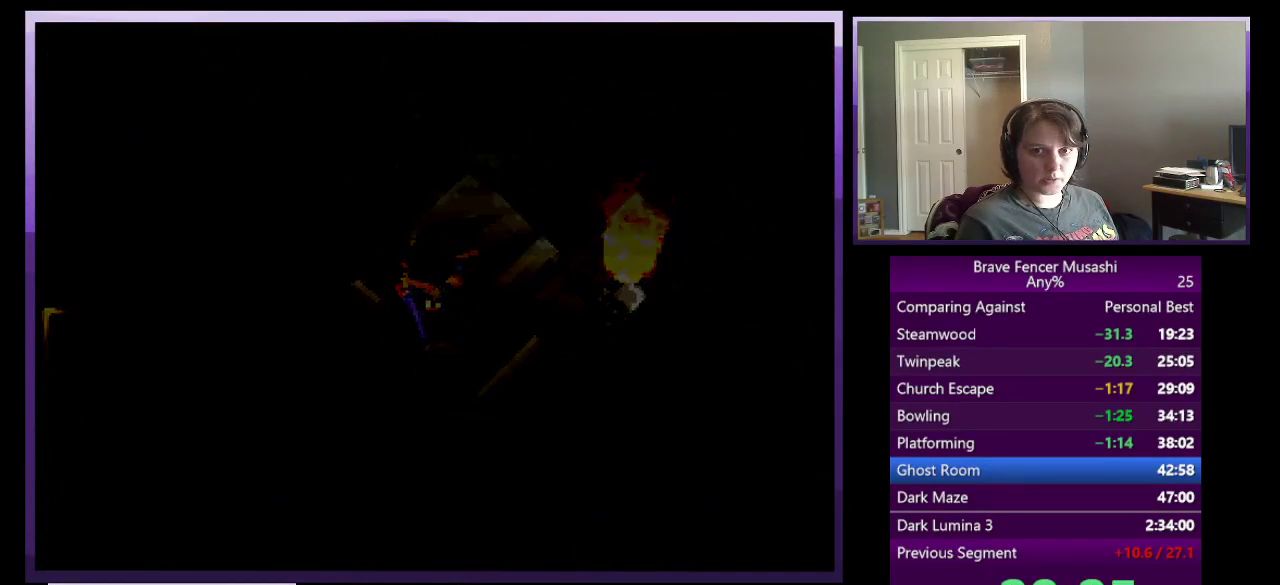
{"buttons": [], "left_stick": "center", "right_stick": "center", "events": []}
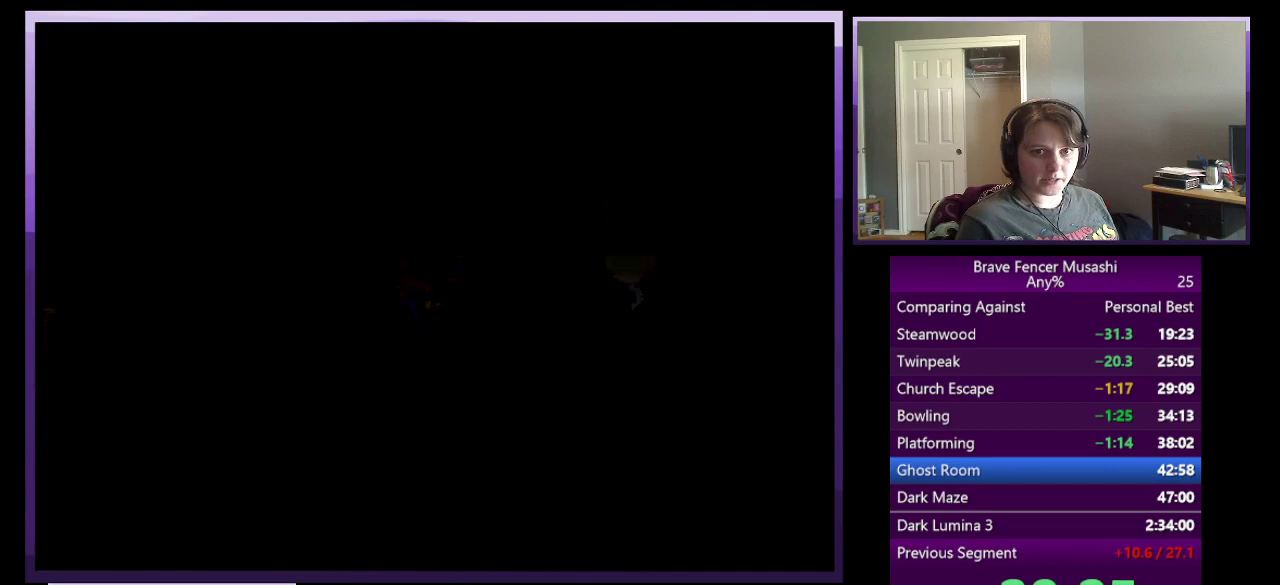
{"buttons": [], "left_stick": "center", "right_stick": "center", "events": []}